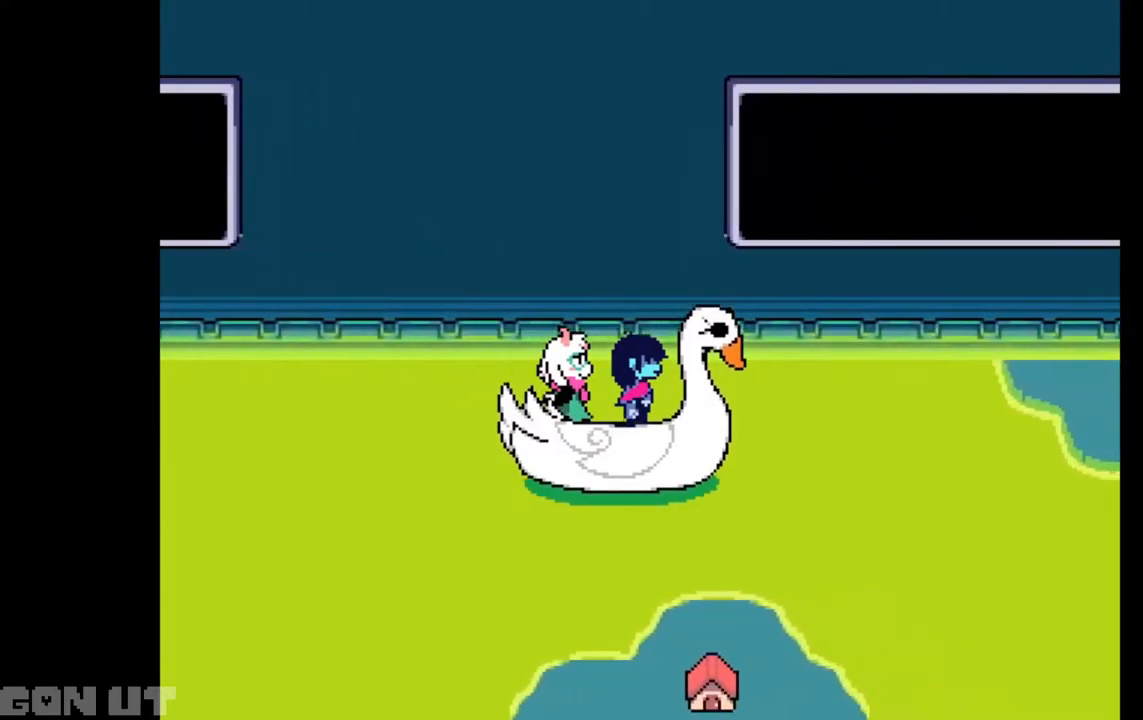
Gameplay with keyboard; each line is a JSON object with the keys held at the frame after it. "events" lists presses ("down") and releases ("up") of "c", "down", "left", "right", "up", "x" and "z" between this image and that frame as [ms after this image, input, new state], when the widget could be followed in between. No other keys are recorded. Mouse input is not recorded.
{"keys": ["c"], "events": []}
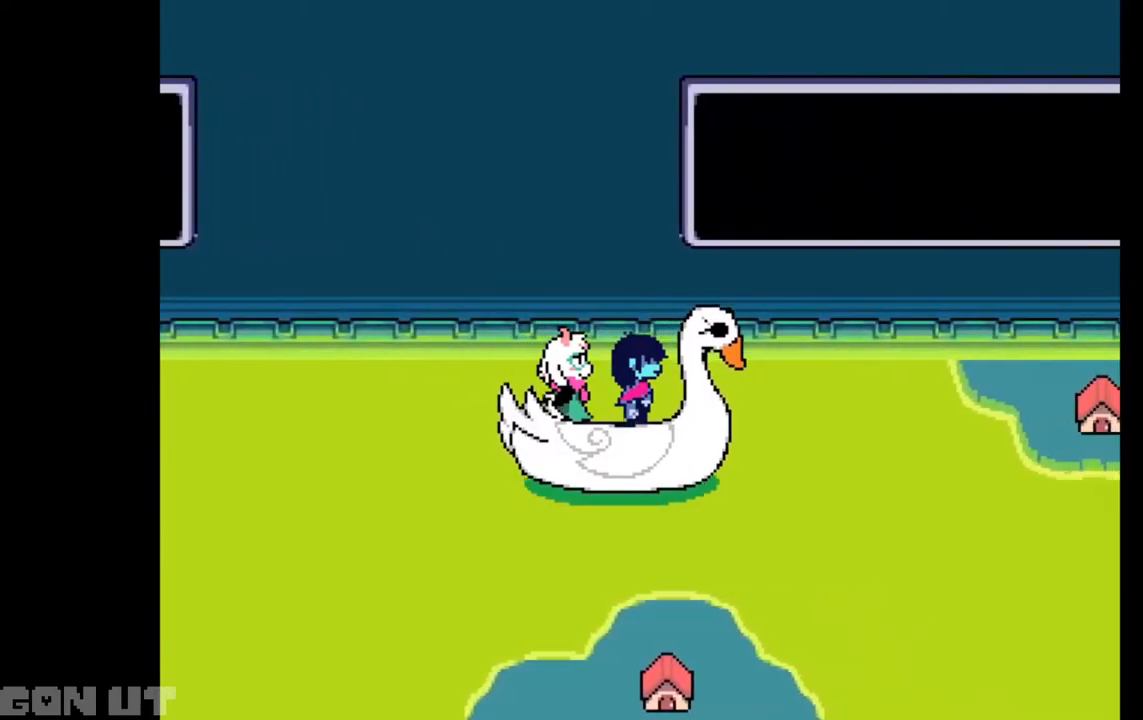
{"keys": ["c"], "events": [[317, "down", "down"], [450, "down", "up"]]}
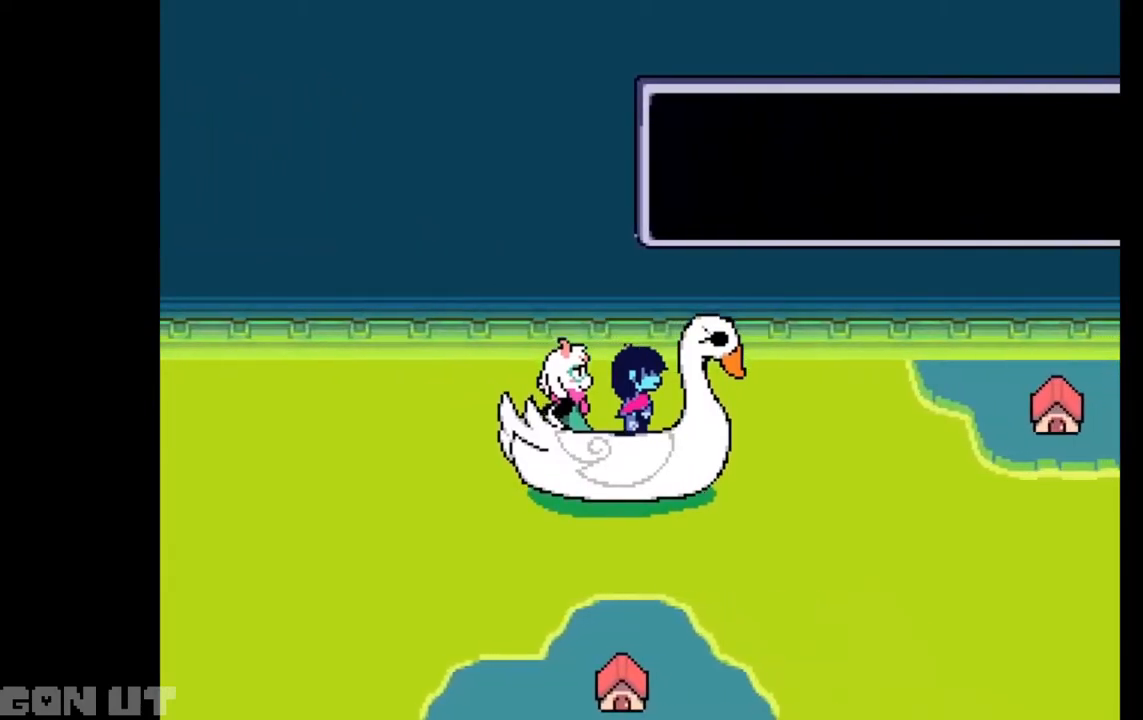
{"keys": ["c", "down"], "events": [[183, "down", "down"], [317, "down", "up"], [483, "down", "down"]]}
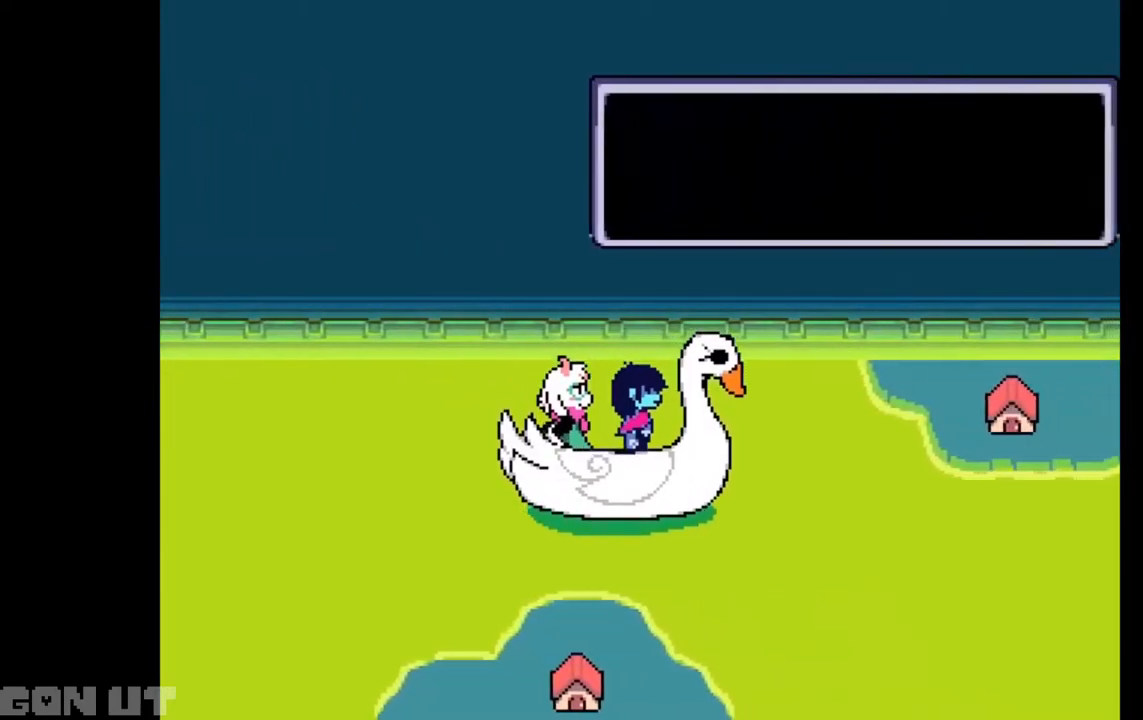
{"keys": ["c"], "events": [[83, "down", "up"], [417, "down", "down"], [450, "down", "up"]]}
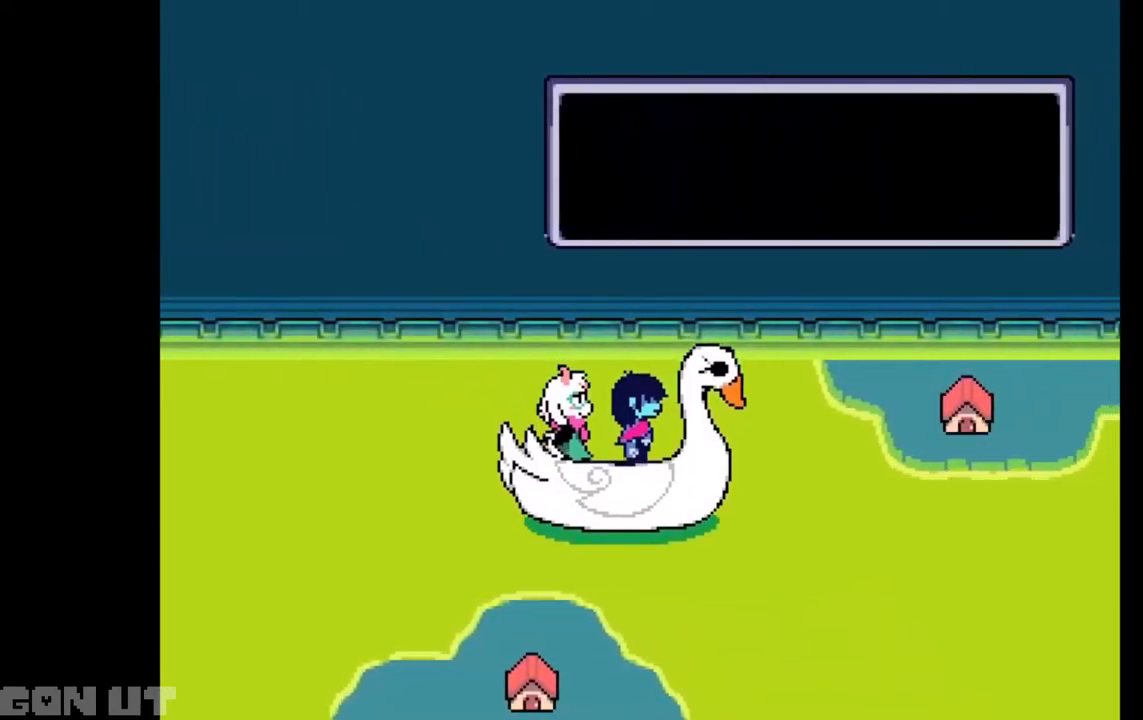
{"keys": ["c", "down"], "events": [[483, "down", "down"]]}
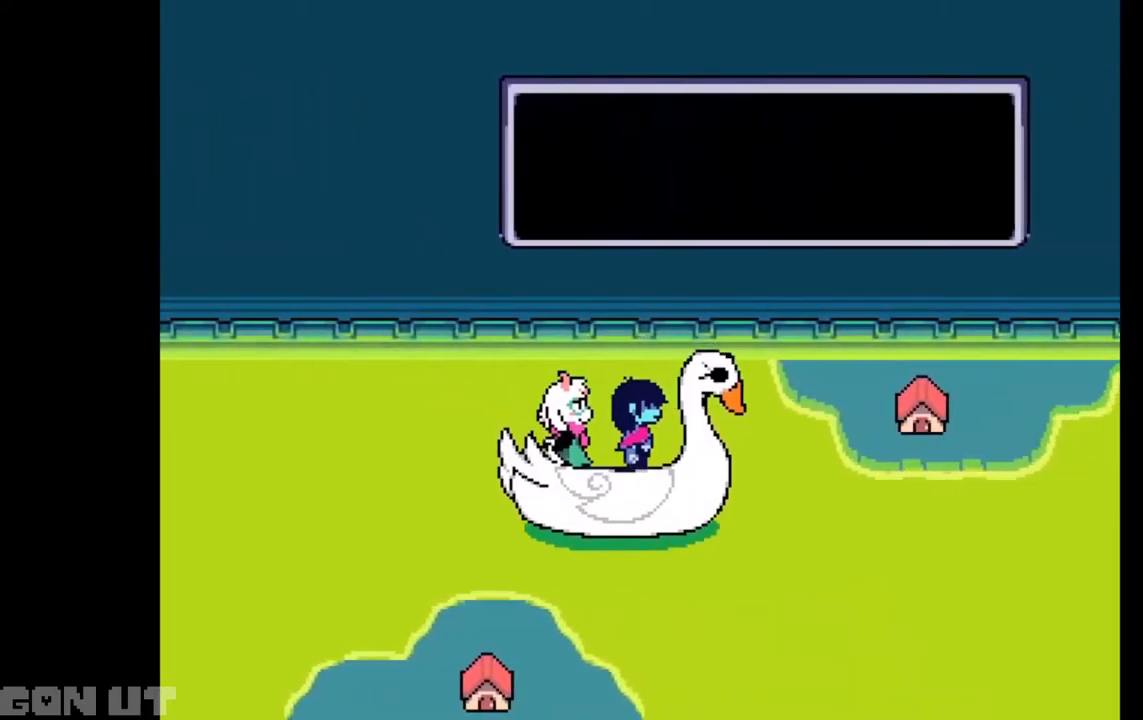
{"keys": ["c"], "events": [[117, "down", "up"], [283, "down", "down"], [317, "down", "up"]]}
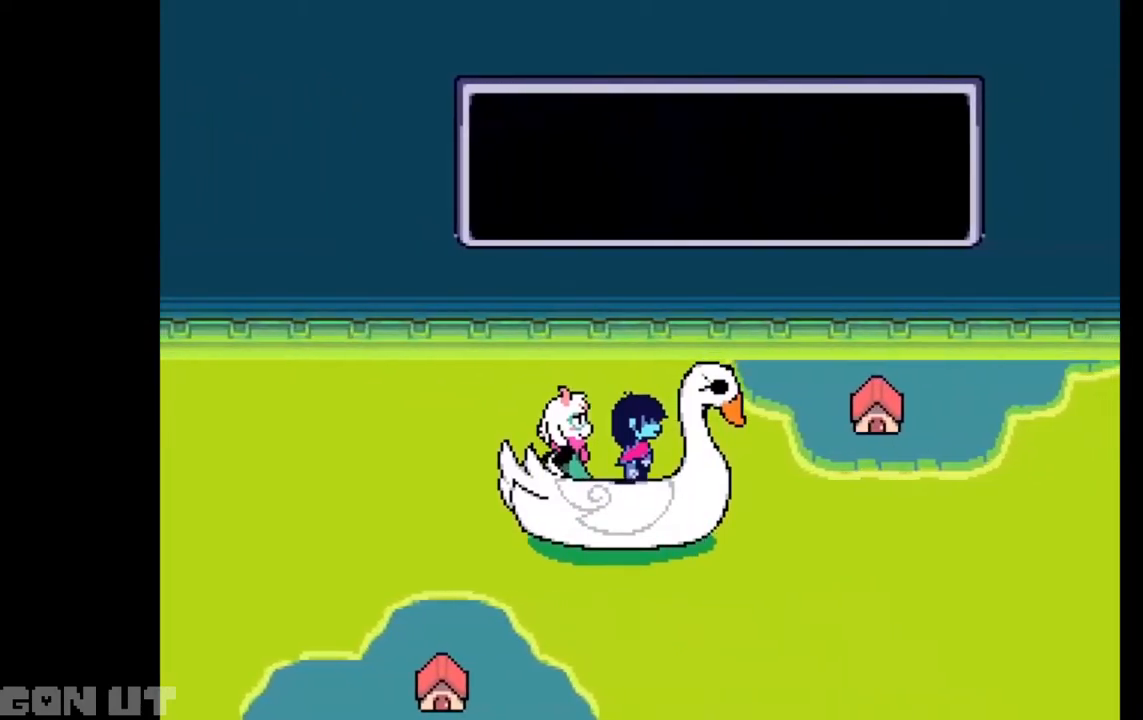
{"keys": ["c"], "events": [[117, "down", "down"], [150, "down", "up"], [283, "down", "down"], [350, "down", "up"], [417, "down", "down"], [483, "down", "up"]]}
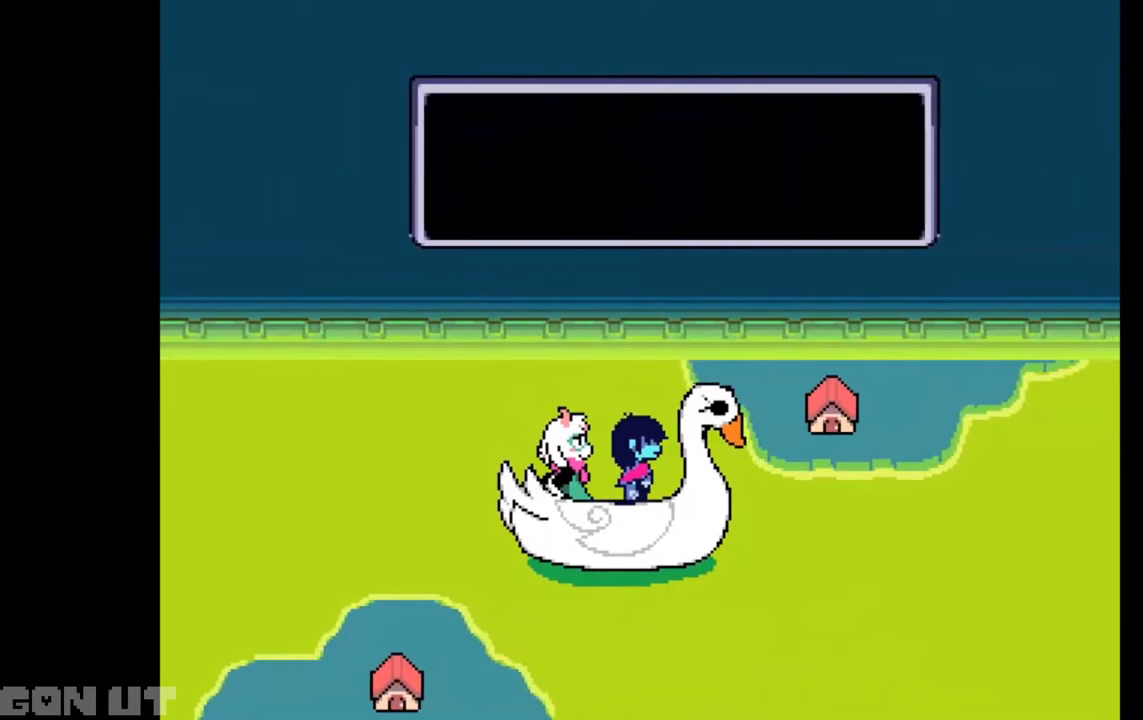
{"keys": ["c"], "events": [[83, "down", "down"], [117, "down", "up"], [383, "down", "down"], [450, "down", "up"]]}
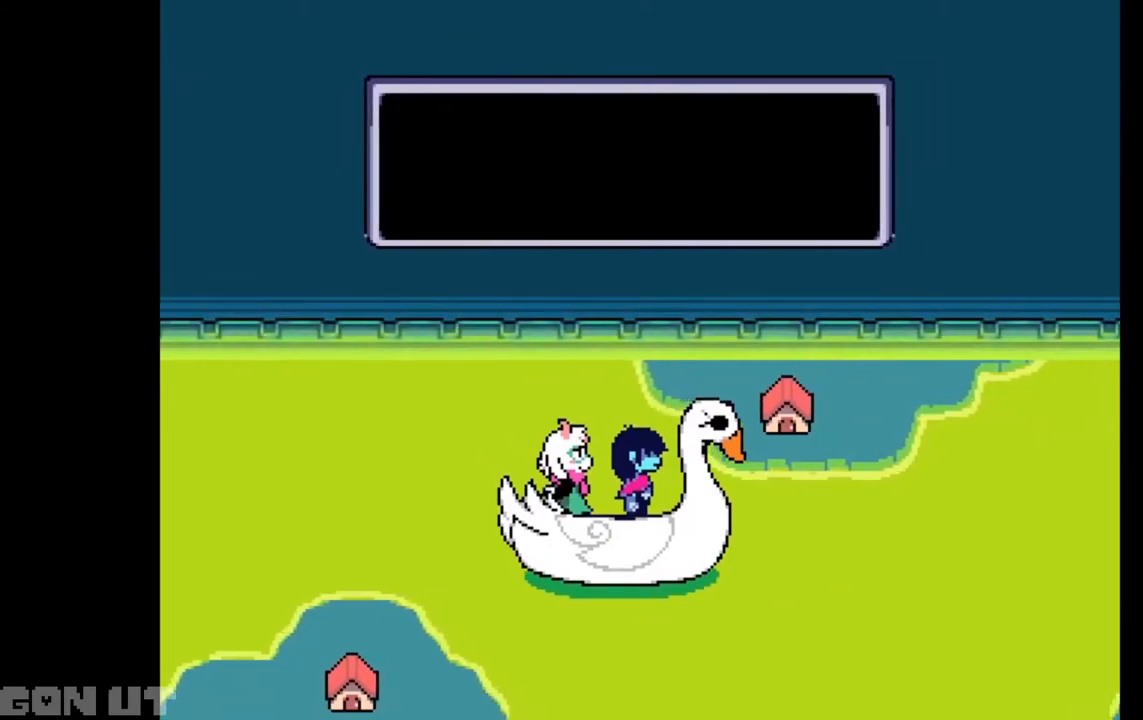
{"keys": ["c"], "events": [[117, "down", "down"], [183, "down", "up"], [350, "down", "down"], [417, "down", "up"]]}
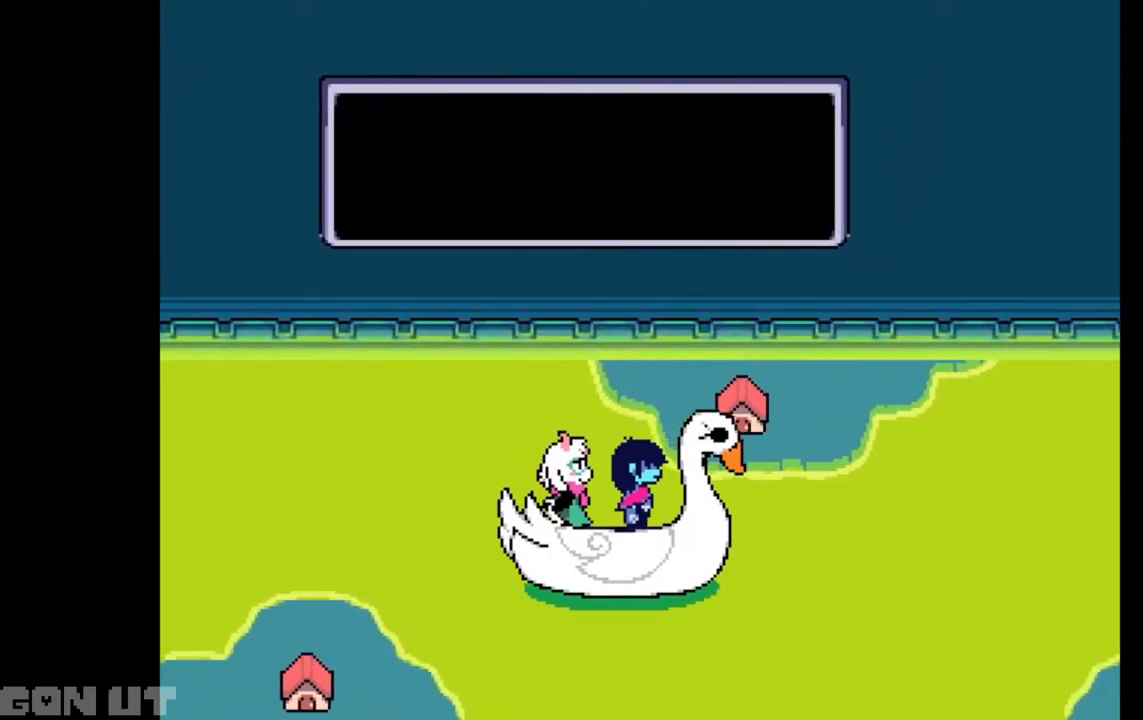
{"keys": ["c"], "events": []}
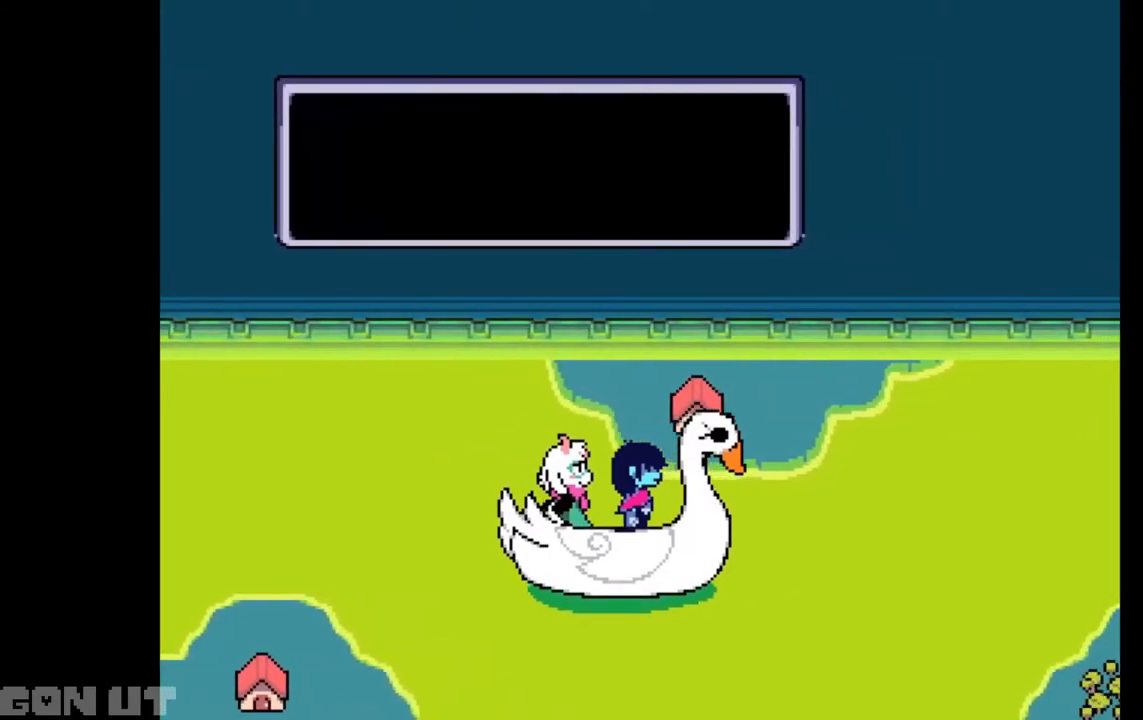
{"keys": ["c"], "events": []}
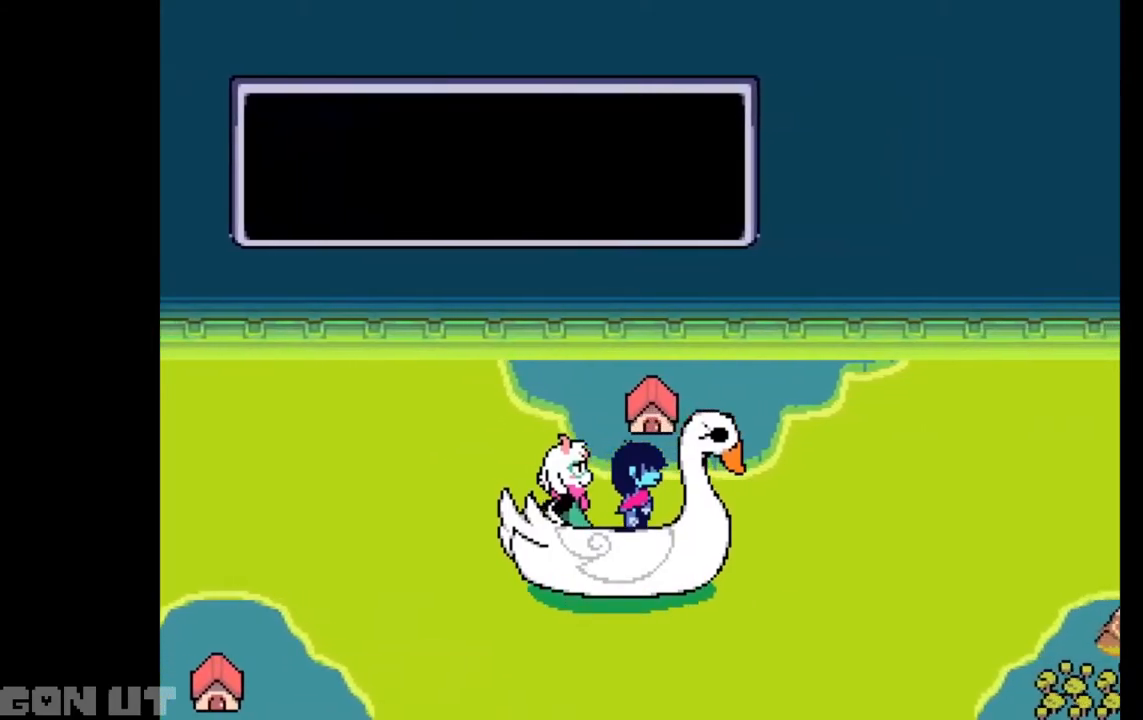
{"keys": ["c"], "events": []}
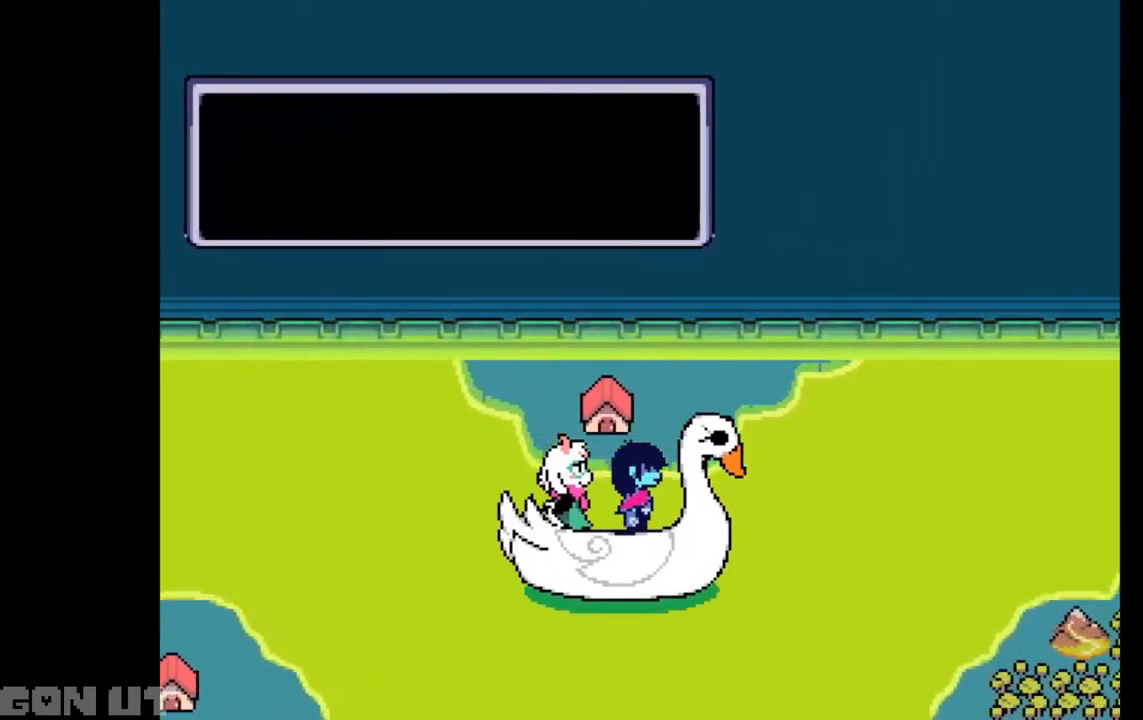
{"keys": ["c"], "events": []}
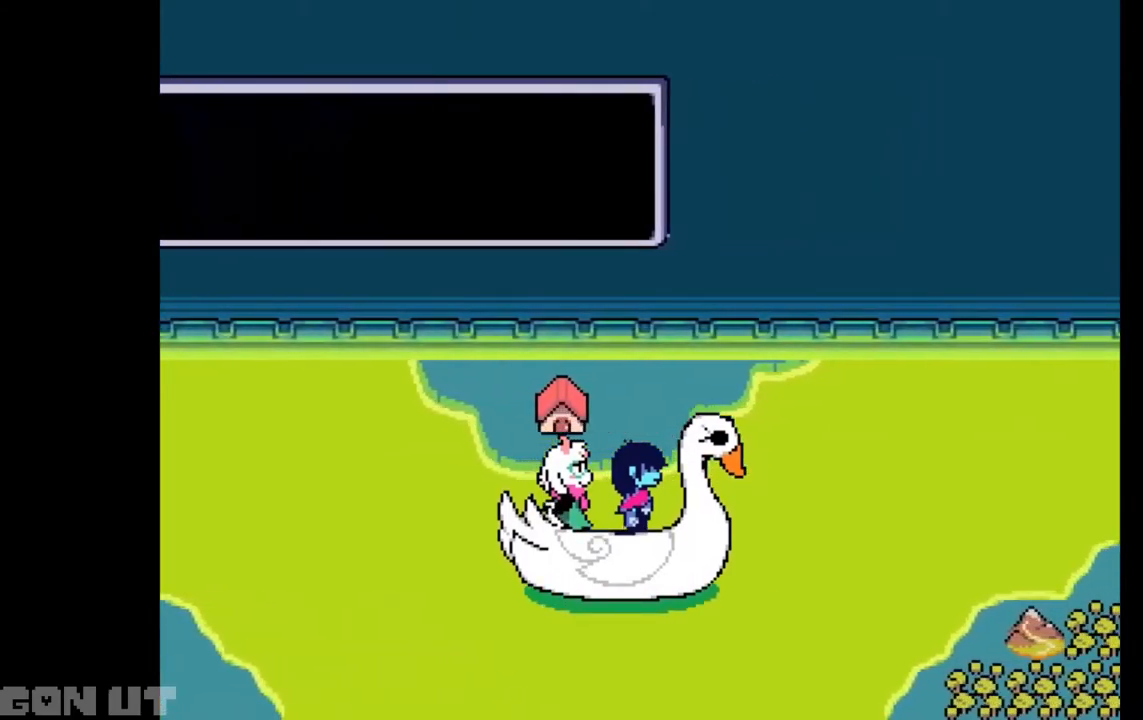
{"keys": ["c"], "events": [[250, "up", "down"], [317, "up", "up"]]}
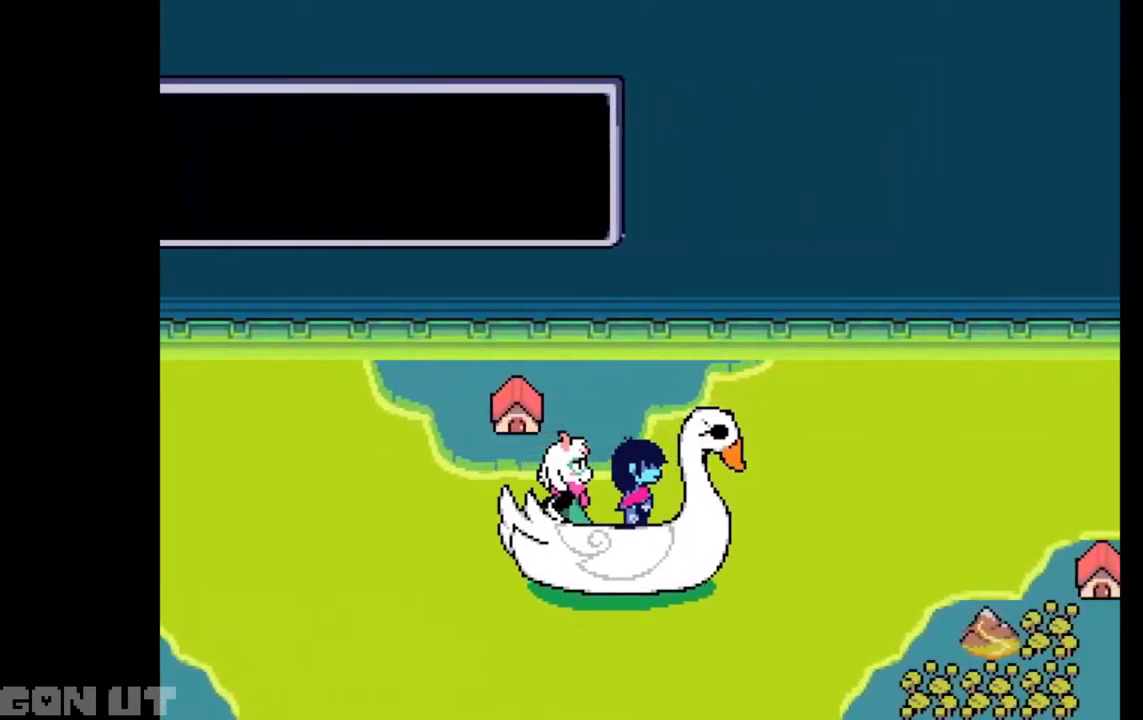
{"keys": ["c"], "events": [[83, "up", "down"], [150, "up", "up"], [217, "up", "down"], [283, "up", "up"], [417, "up", "down"], [450, "up", "up"]]}
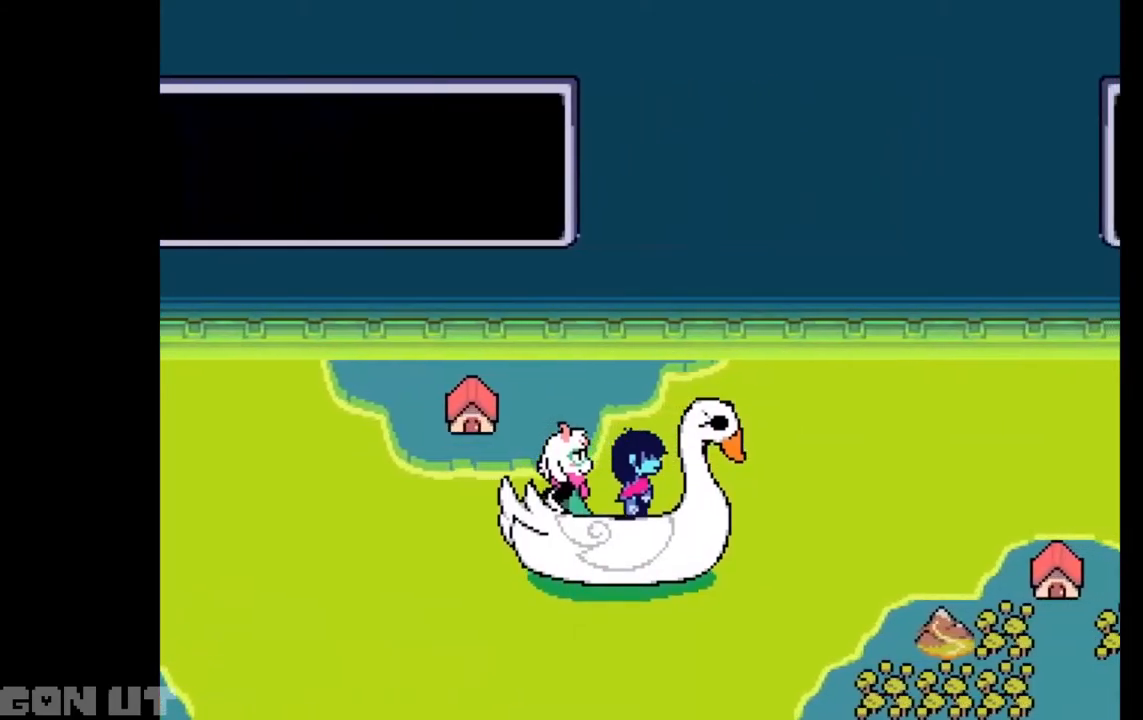
{"keys": ["c", "up"], "events": [[250, "up", "down"], [350, "up", "up"], [483, "up", "down"]]}
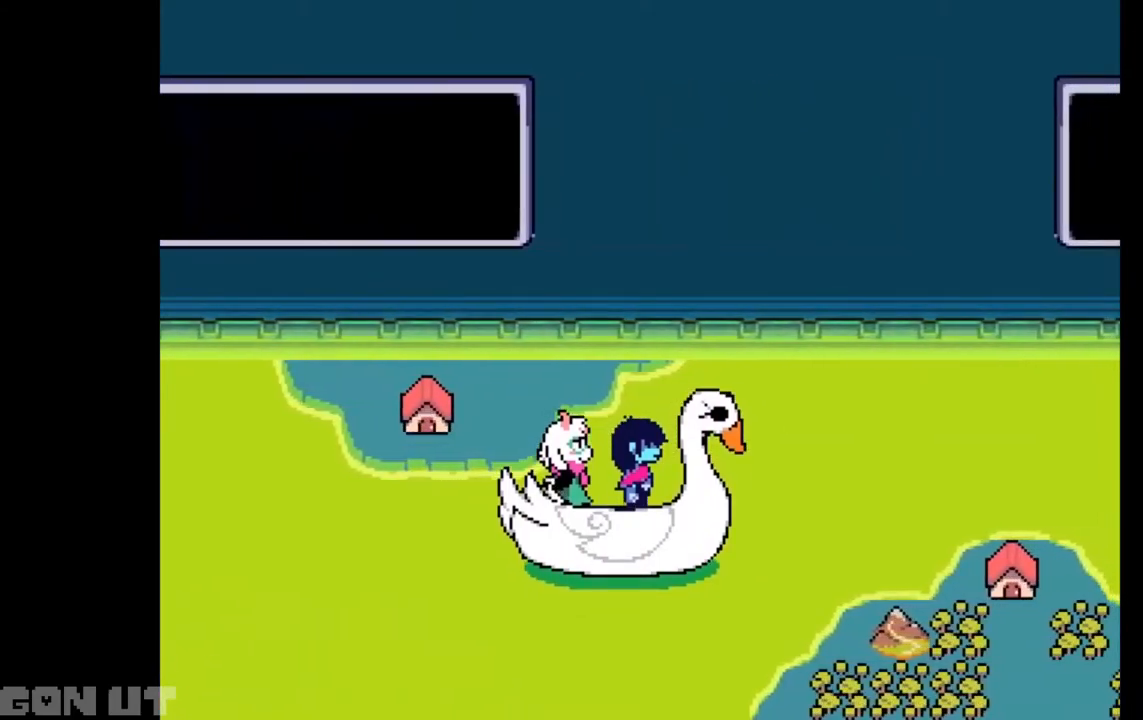
{"keys": ["c", "up"], "events": [[50, "up", "up"], [183, "up", "down"], [283, "up", "up"], [317, "up", "down"]]}
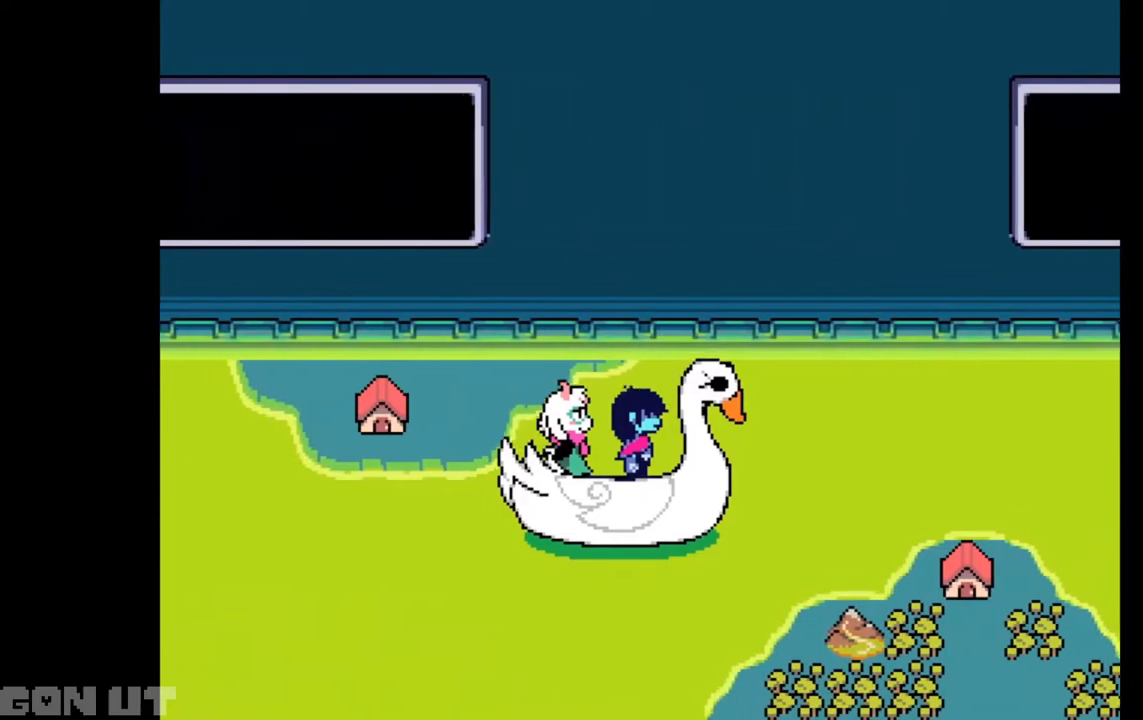
{"keys": ["c"], "events": [[283, "up", "up"], [417, "up", "down"], [483, "up", "up"]]}
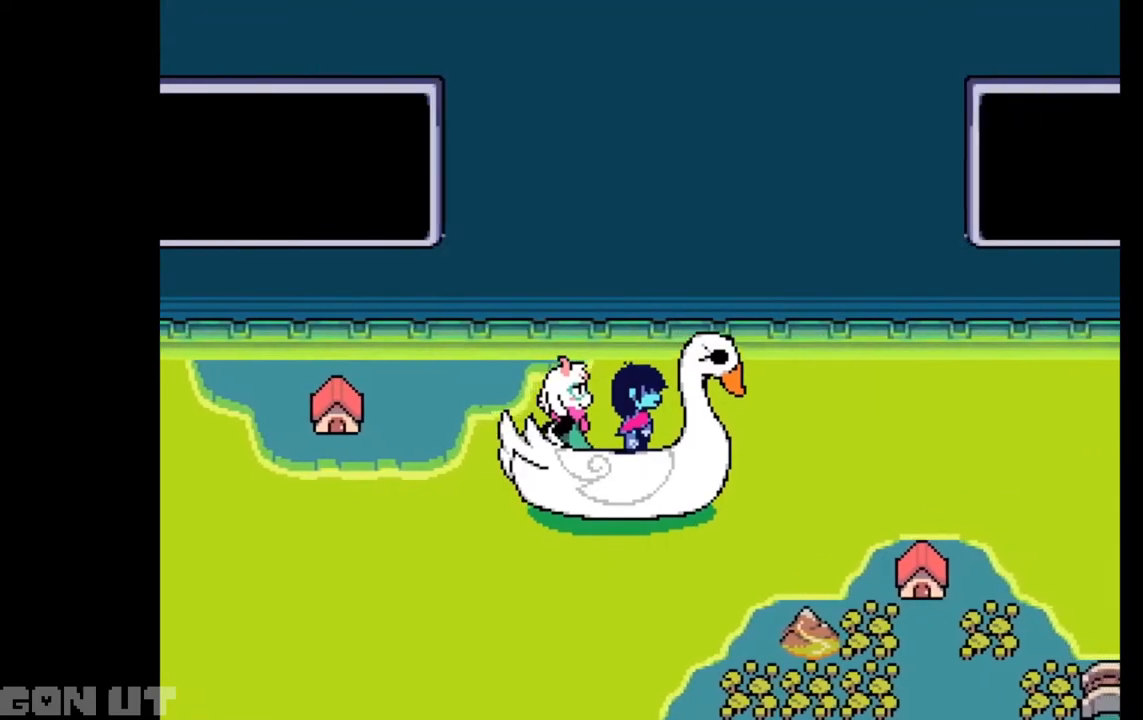
{"keys": ["c"], "events": [[50, "up", "down"], [150, "up", "up"], [217, "up", "down"], [317, "up", "up"], [383, "up", "down"], [450, "up", "up"]]}
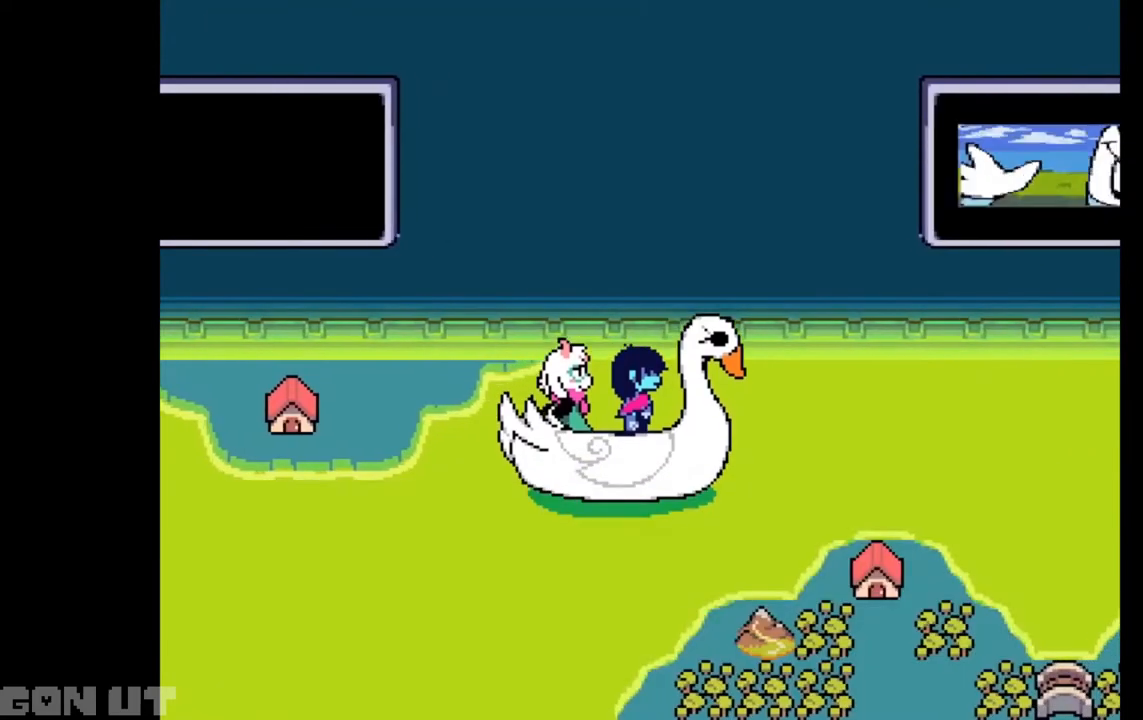
{"keys": ["c"], "events": [[17, "up", "down"], [83, "up", "up"], [117, "up", "down"], [183, "up", "up"], [250, "up", "down"], [317, "up", "up"], [450, "up", "down"], [483, "up", "up"]]}
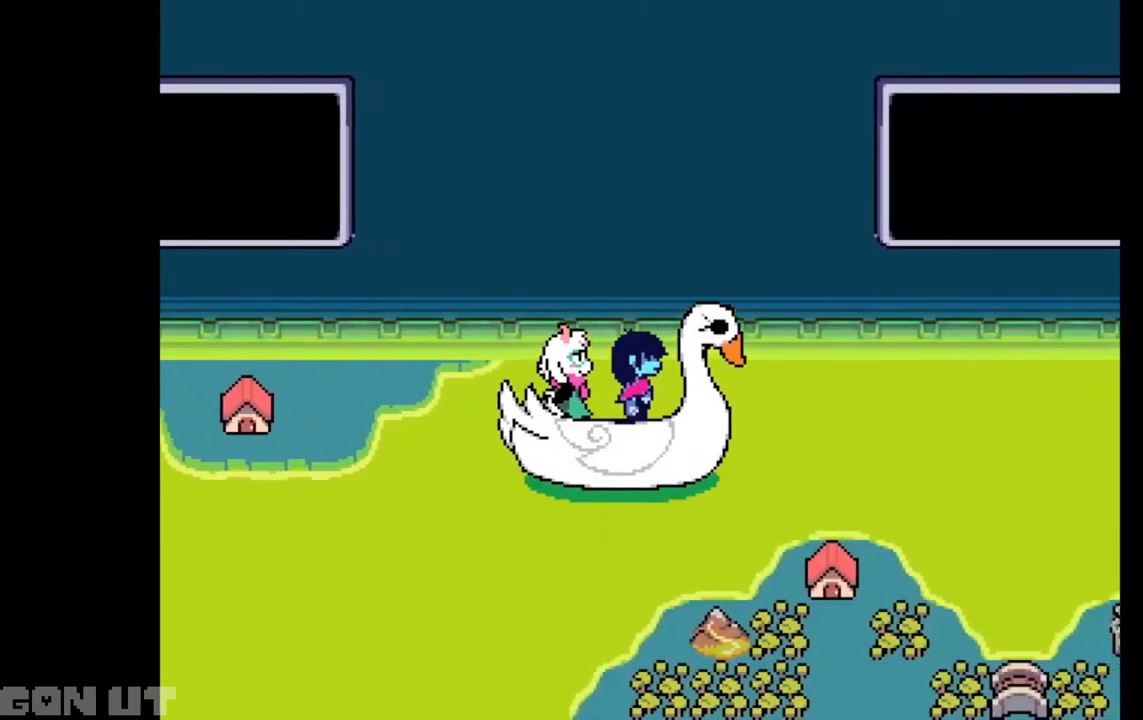
{"keys": ["c", "up"], "events": [[83, "up", "down"], [150, "up", "up"], [383, "up", "down"], [417, "up", "up"], [483, "up", "down"]]}
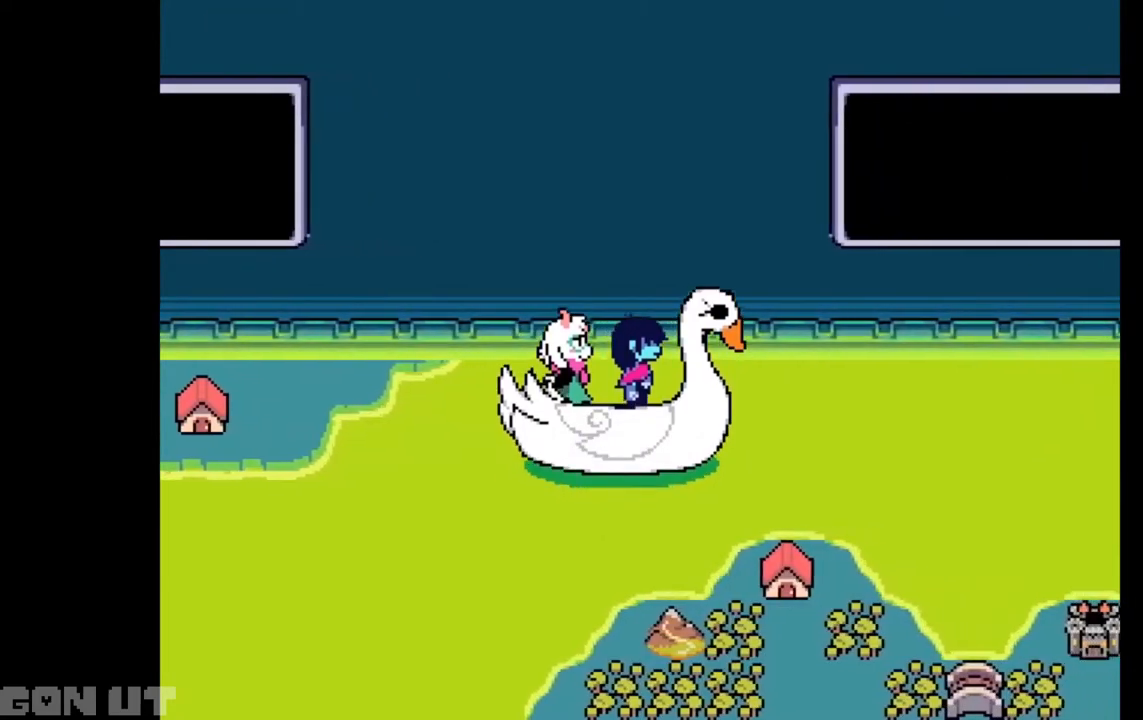
{"keys": ["c"], "events": [[17, "up", "up"], [117, "up", "down"], [150, "up", "up"], [217, "up", "down"], [250, "up", "up"]]}
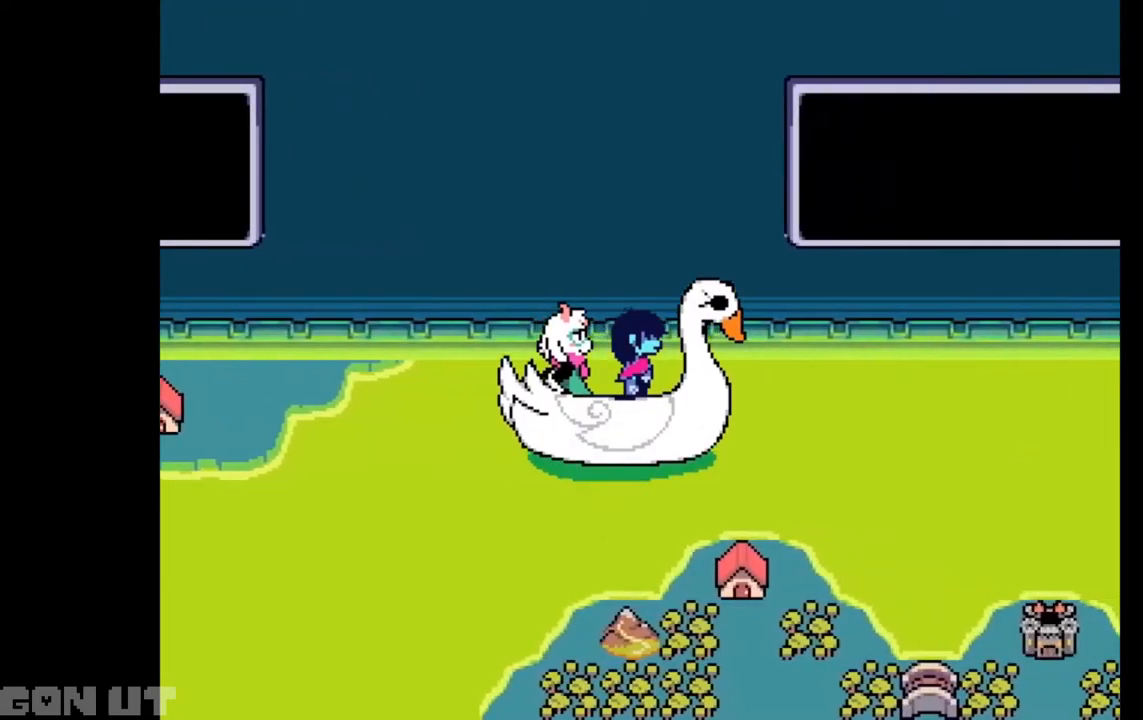
{"keys": ["c"], "events": []}
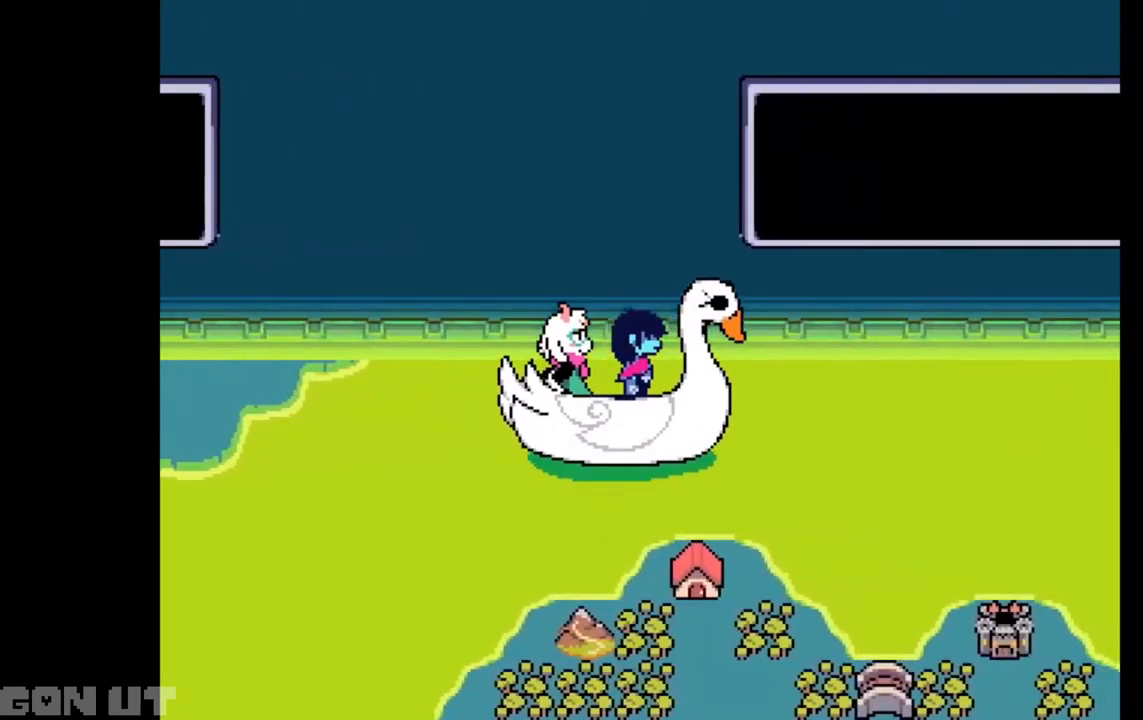
{"keys": ["c"], "events": []}
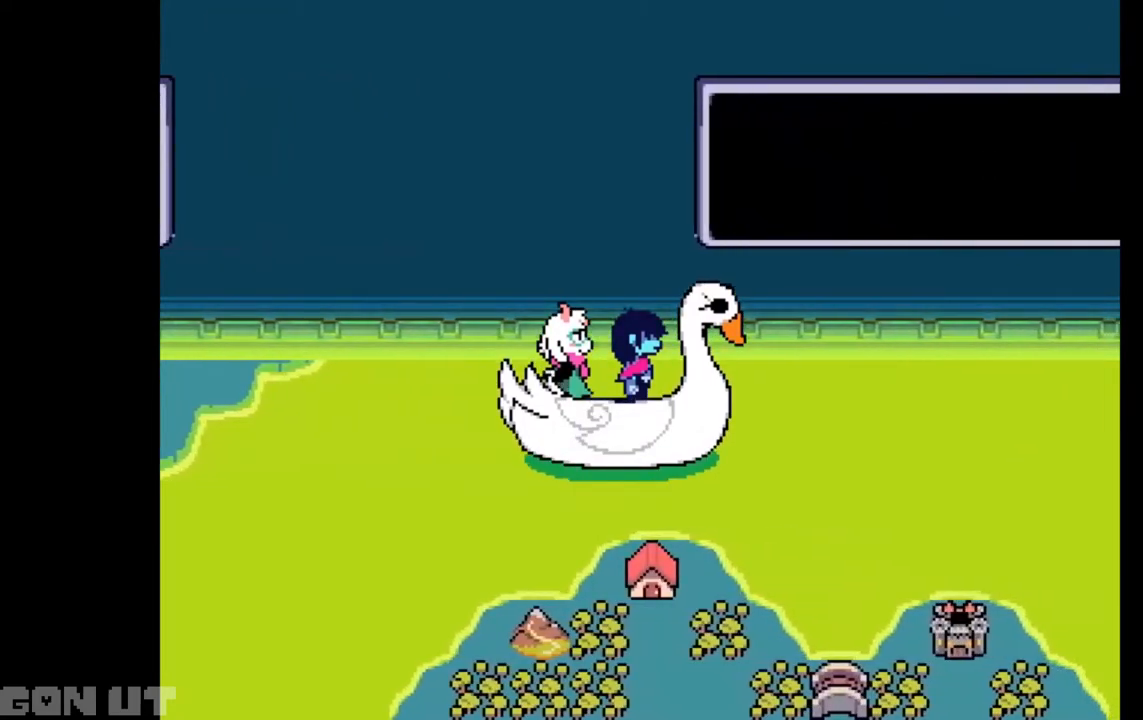
{"keys": ["c"], "events": []}
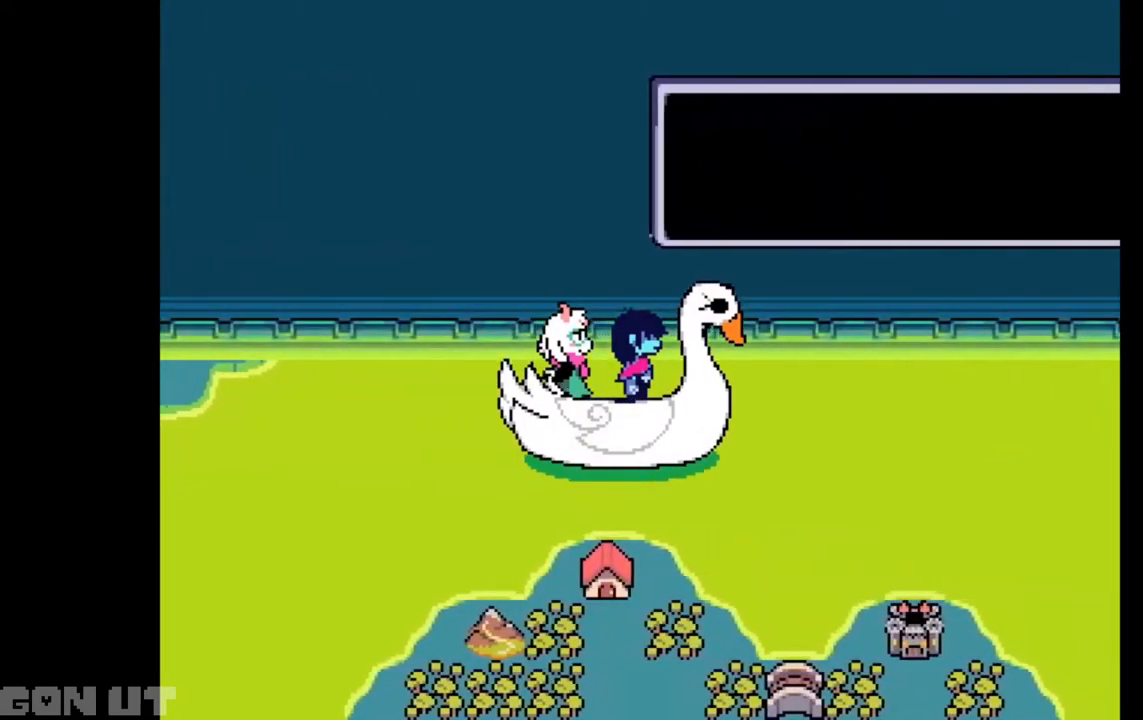
{"keys": ["c"], "events": []}
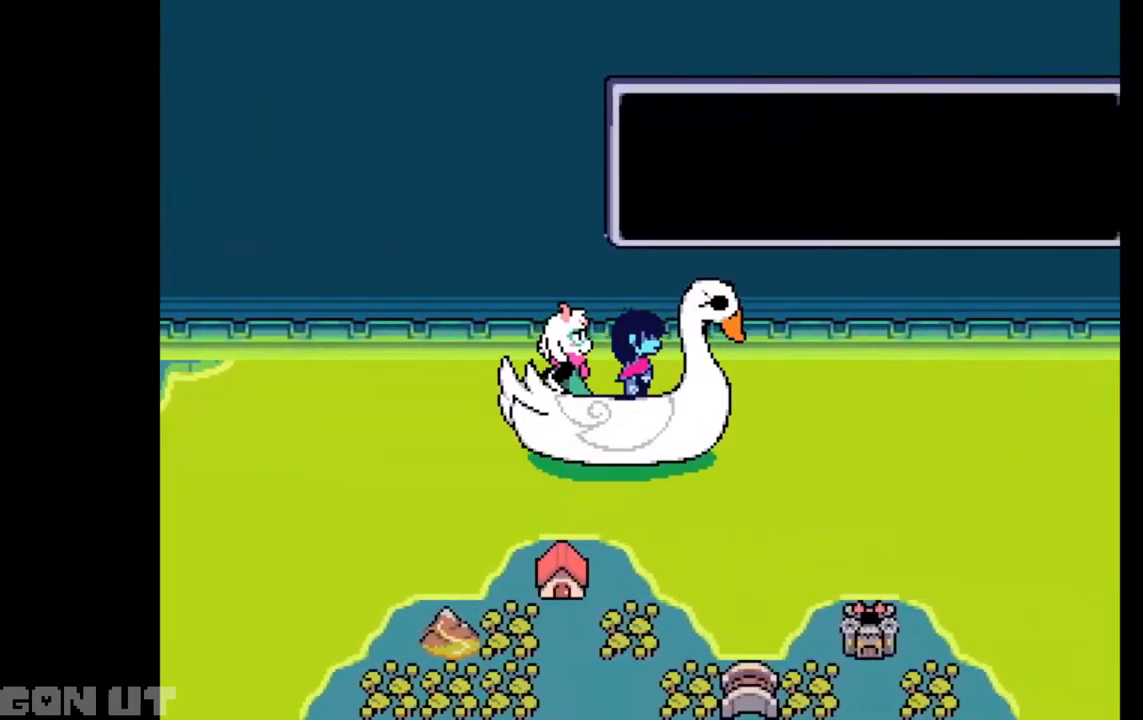
{"keys": ["c"], "events": []}
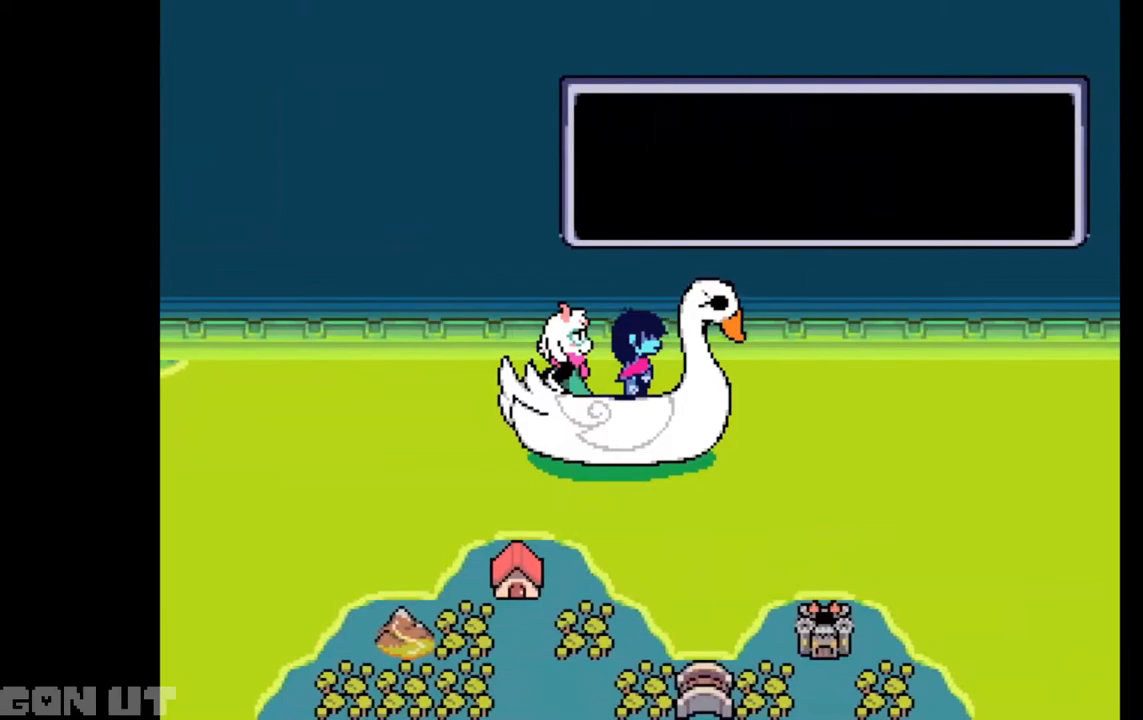
{"keys": ["c"], "events": []}
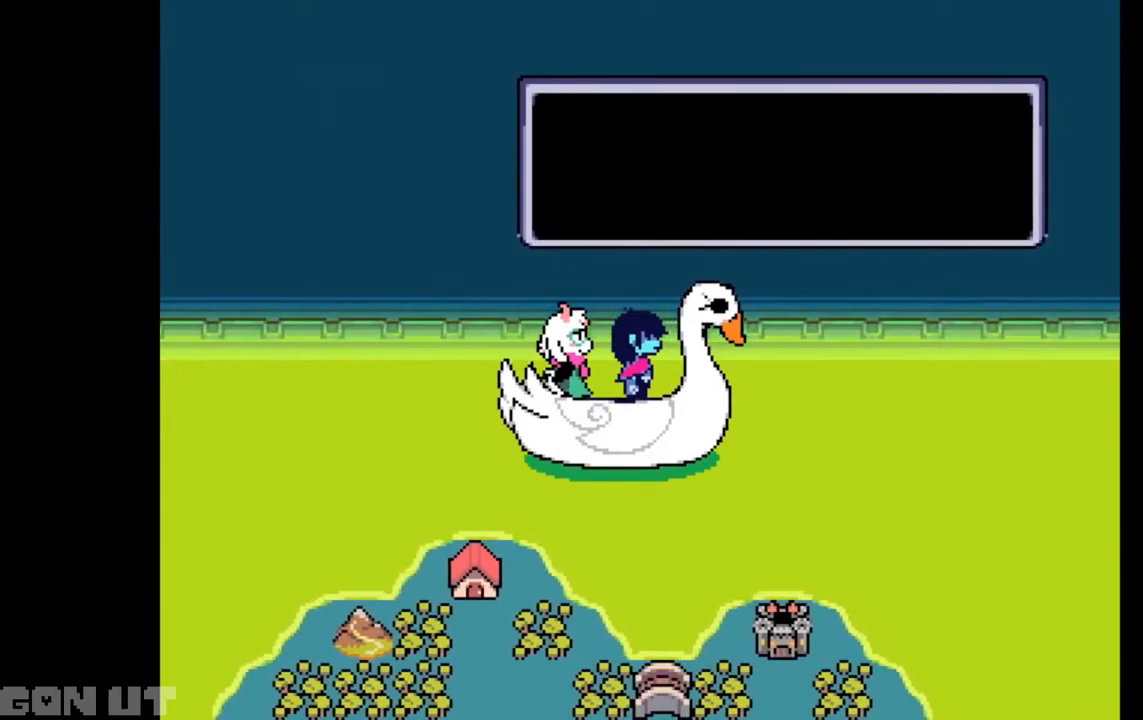
{"keys": ["c"], "events": []}
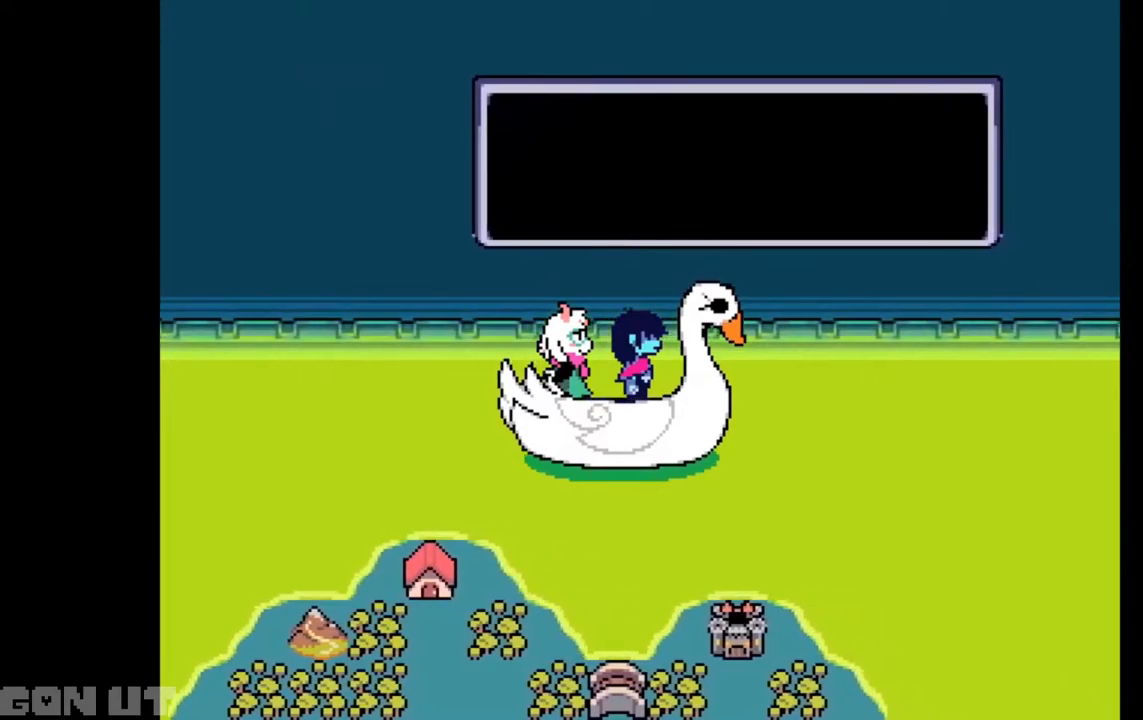
{"keys": ["c"], "events": []}
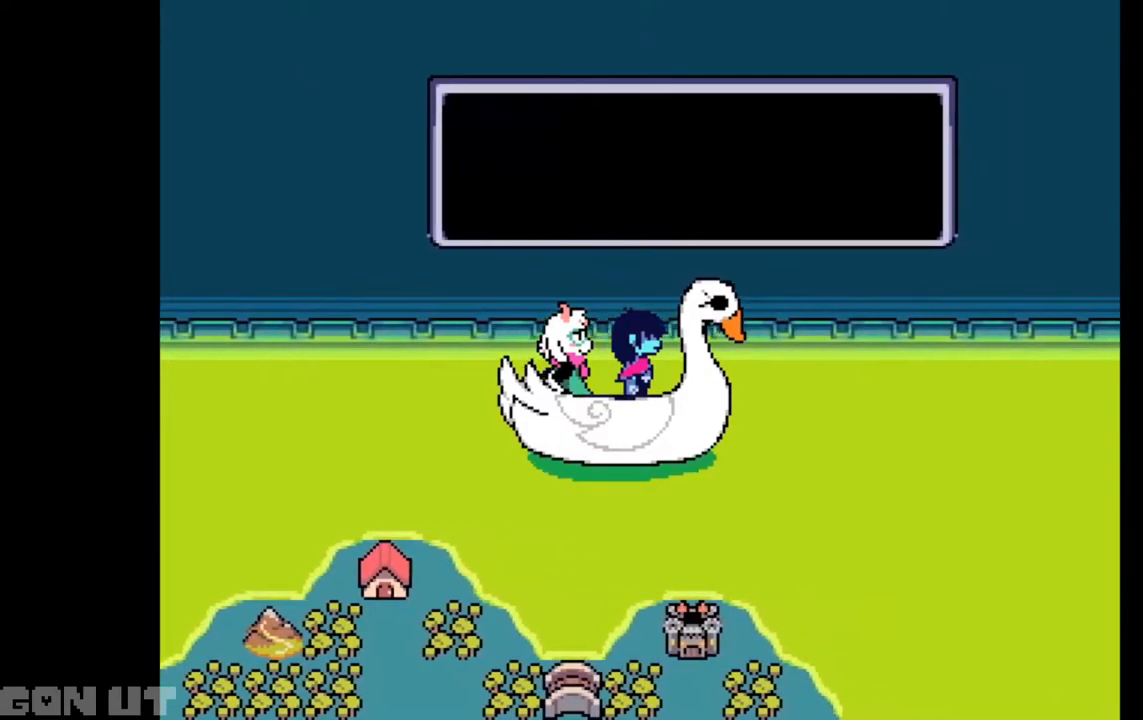
{"keys": ["c"], "events": []}